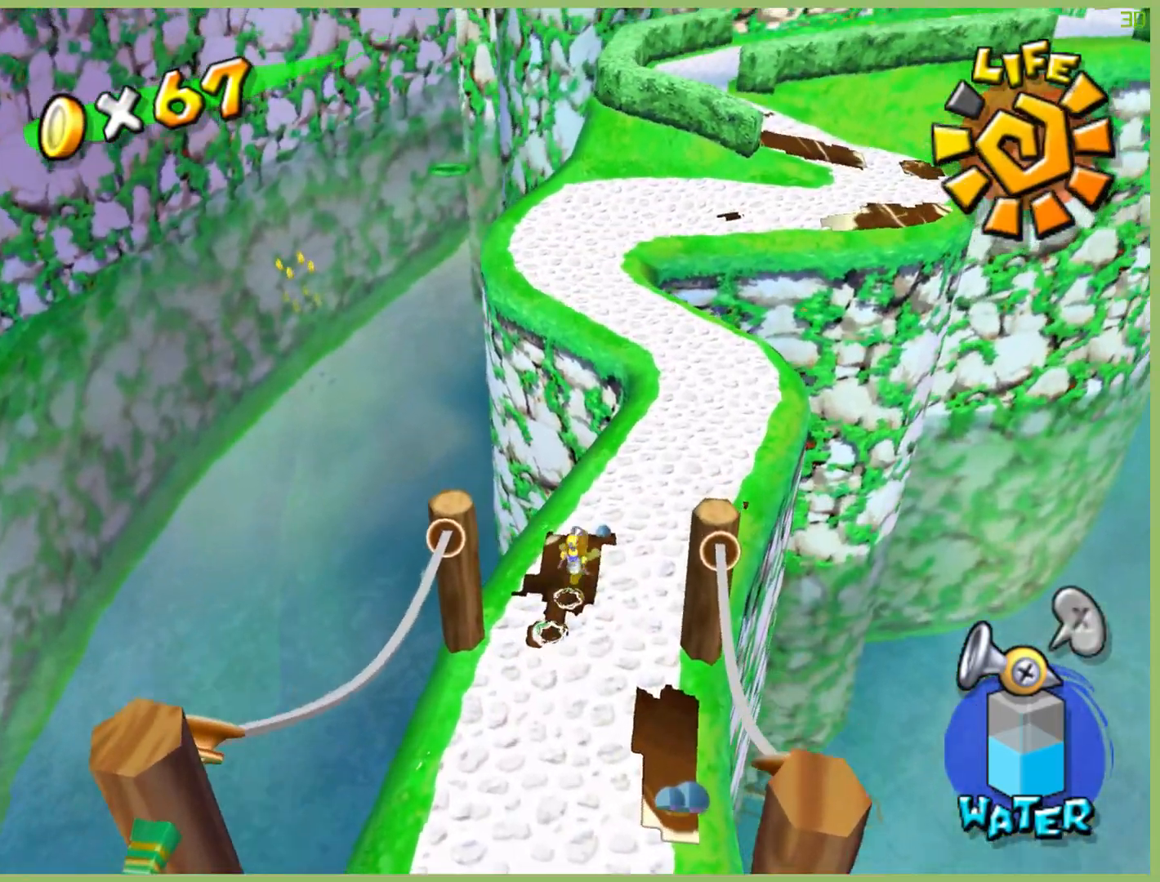
Gameplay with a controller (Xbox layout); each line is a JSON object with the inputs held at the frame after it. "button_events" lists button changes between this image and that frame as [ms after this image, input, new state], when the widget could be followed in between (sticks are given only as held states). Not read: L3 R3.
{"buttons": [], "left_stick": "up-right", "right_stick": "center", "button_events": []}
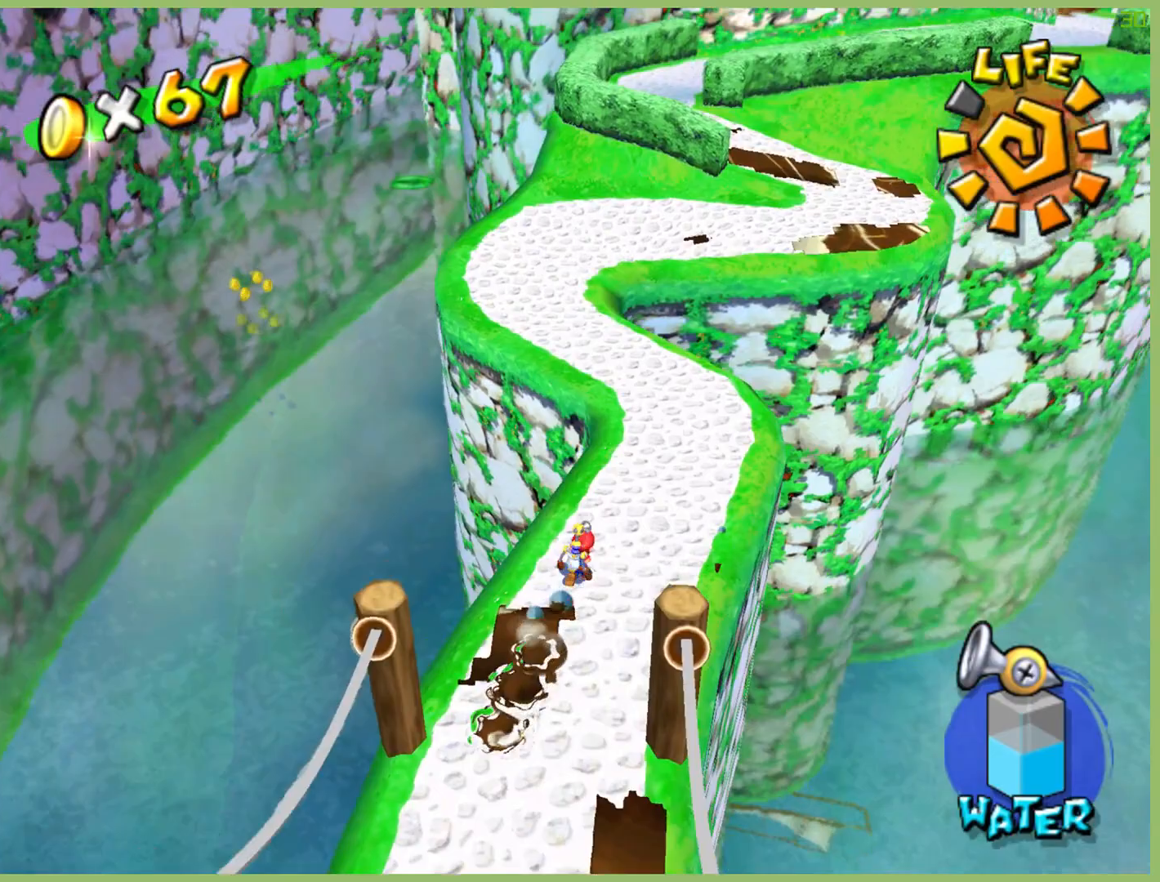
{"buttons": [], "left_stick": "up-right", "right_stick": "center", "button_events": []}
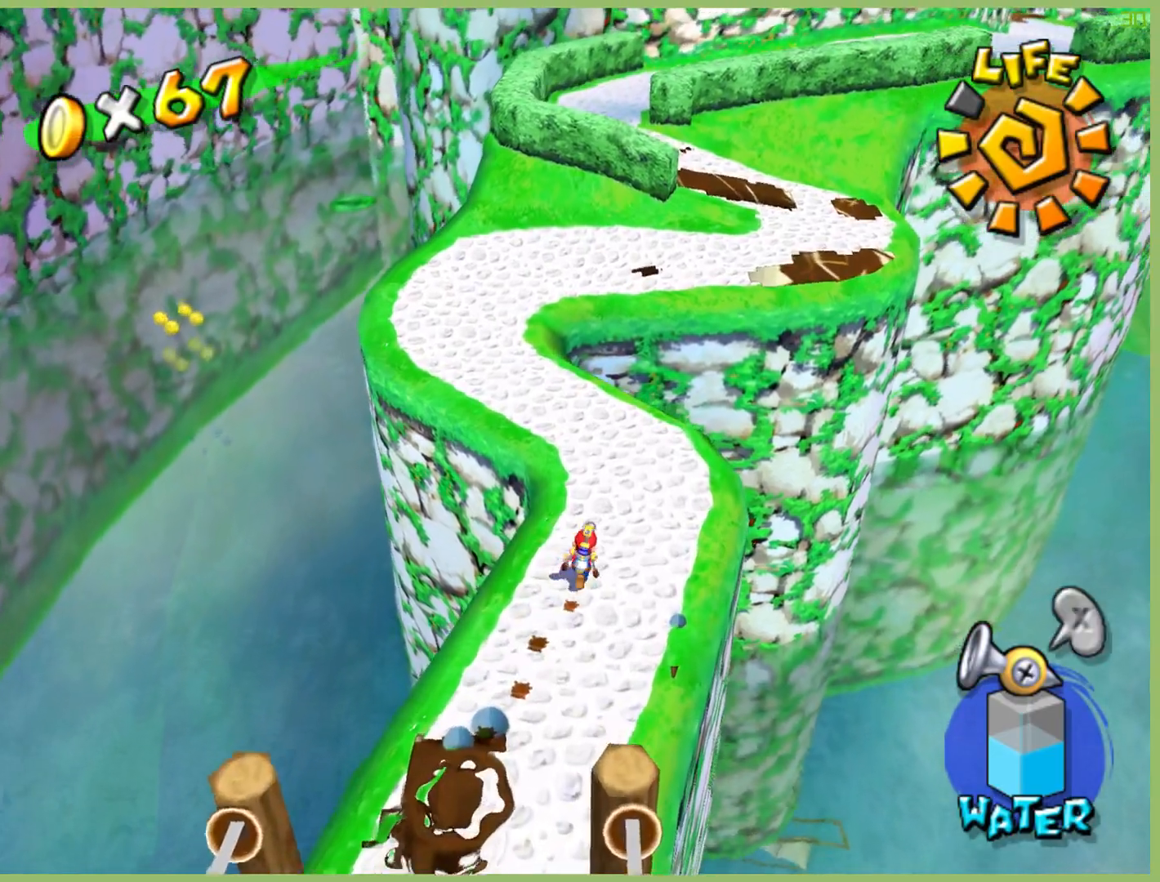
{"buttons": [], "left_stick": "up", "right_stick": "center", "button_events": []}
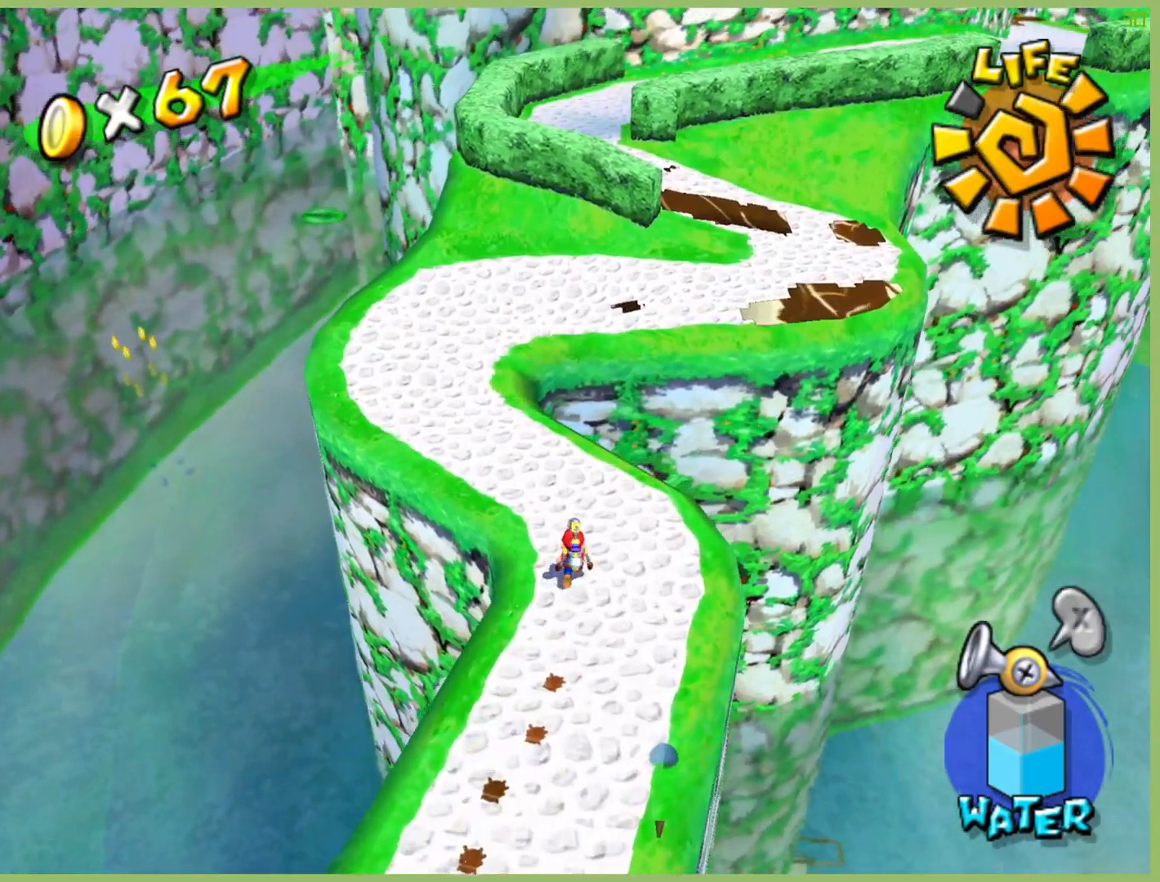
{"buttons": [], "left_stick": "up-left", "right_stick": "center", "button_events": []}
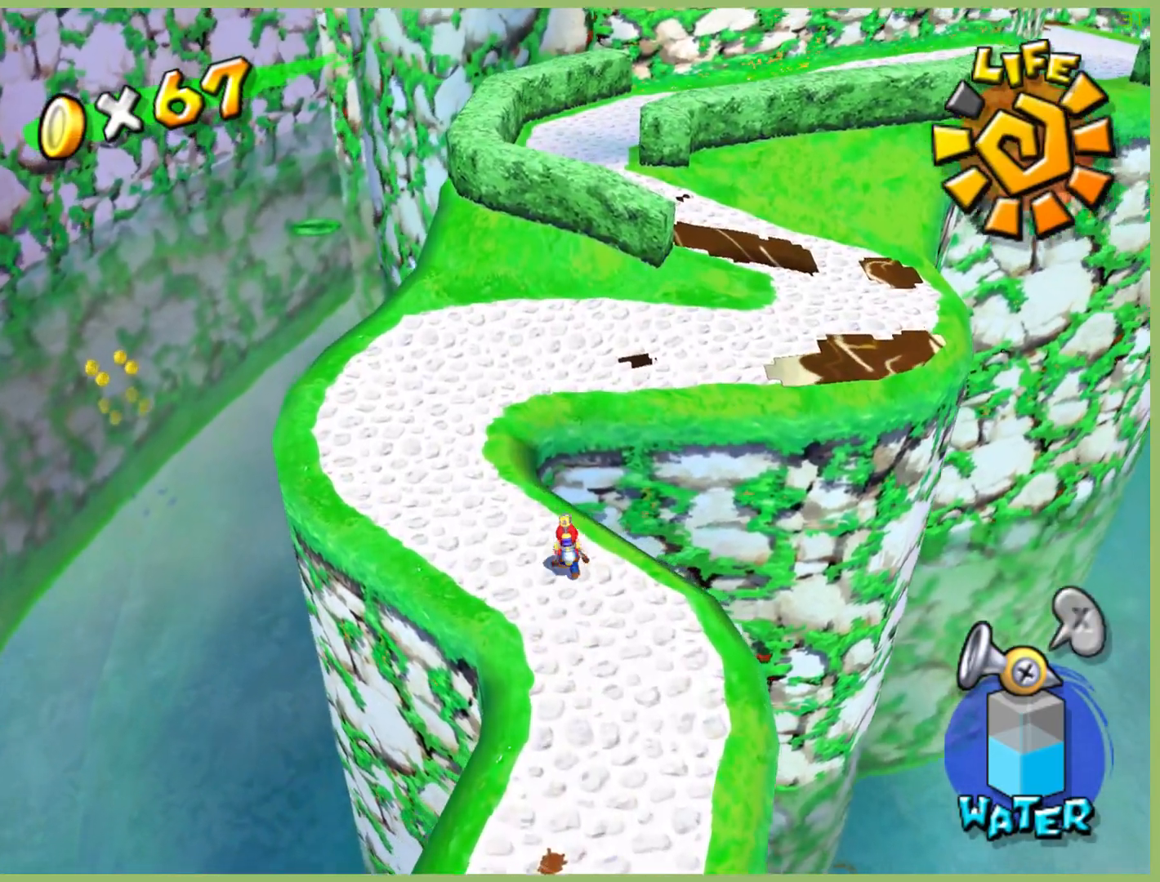
{"buttons": [], "left_stick": "up-left", "right_stick": "center", "button_events": []}
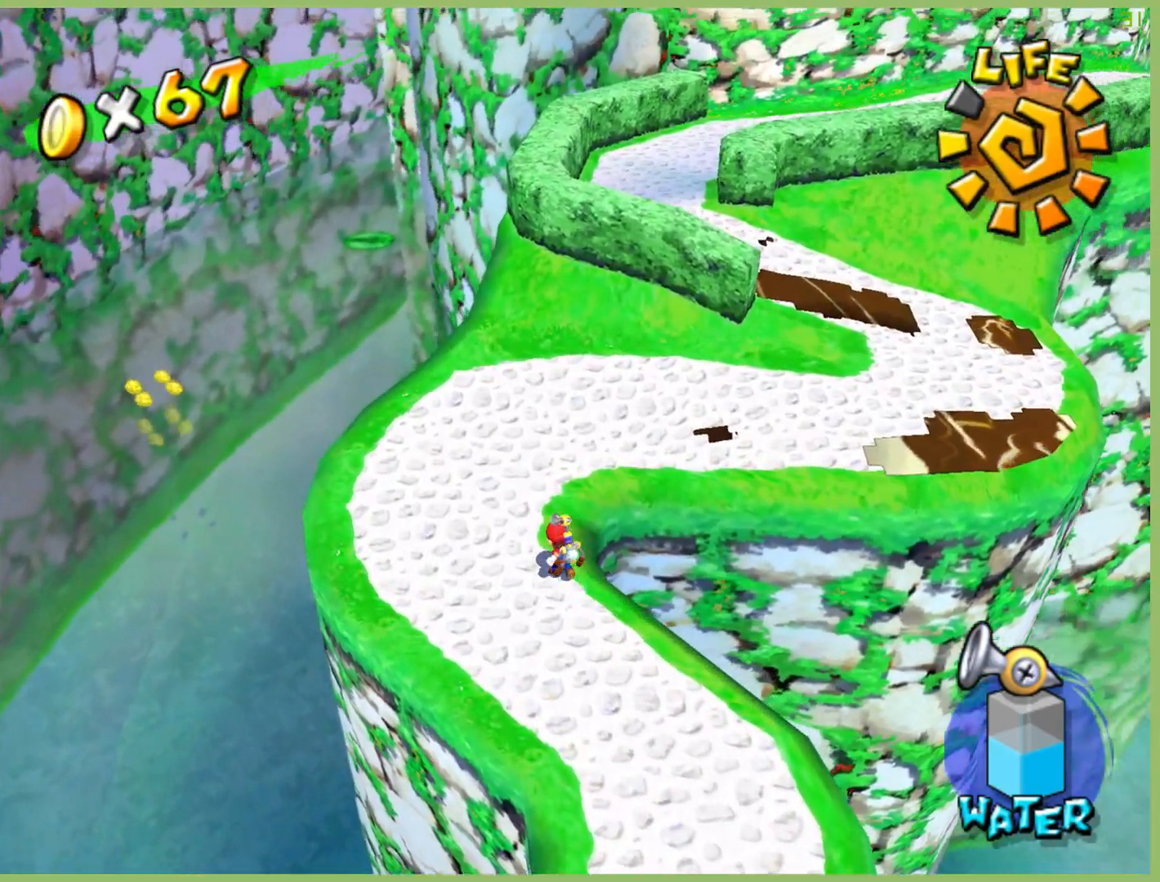
{"buttons": [], "left_stick": "up-left", "right_stick": "center", "button_events": []}
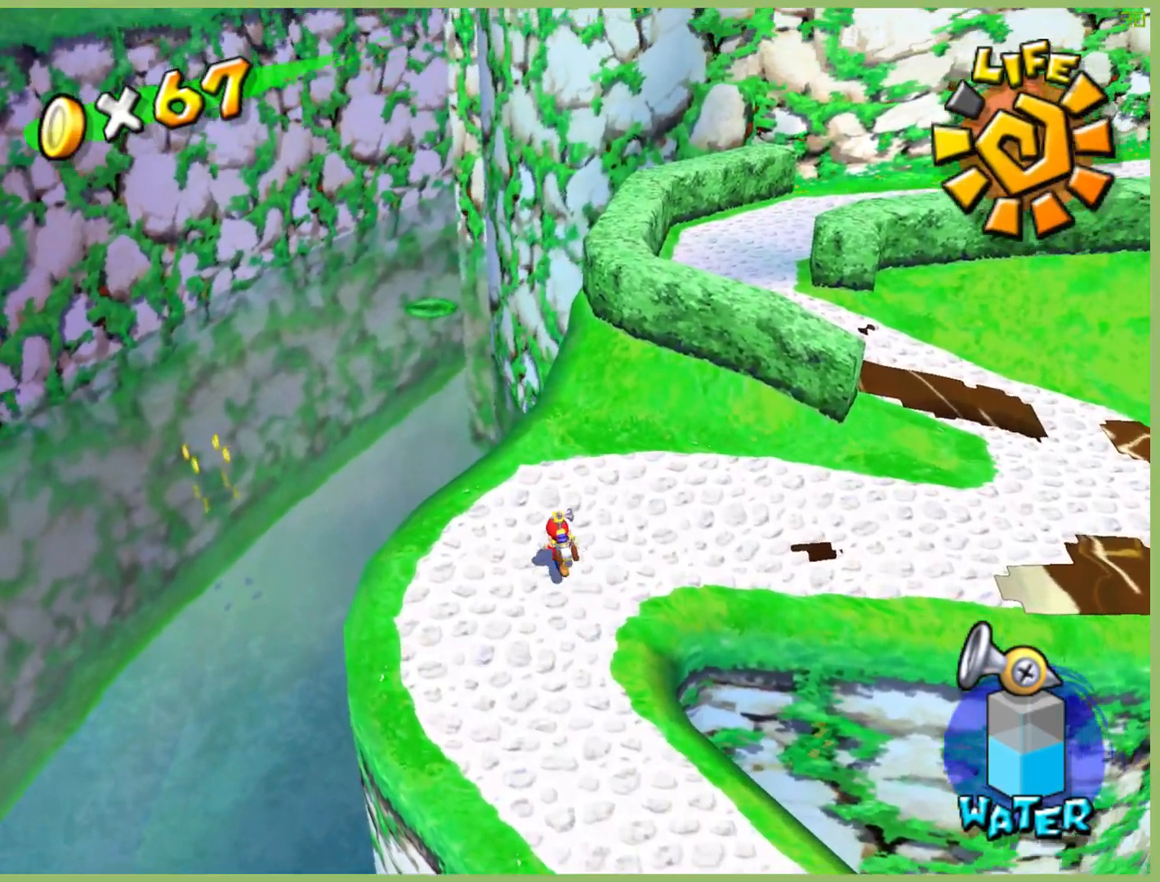
{"buttons": [], "left_stick": "down-right", "right_stick": "center", "button_events": [[133, "Y", "down"], [267, "Y", "up"]]}
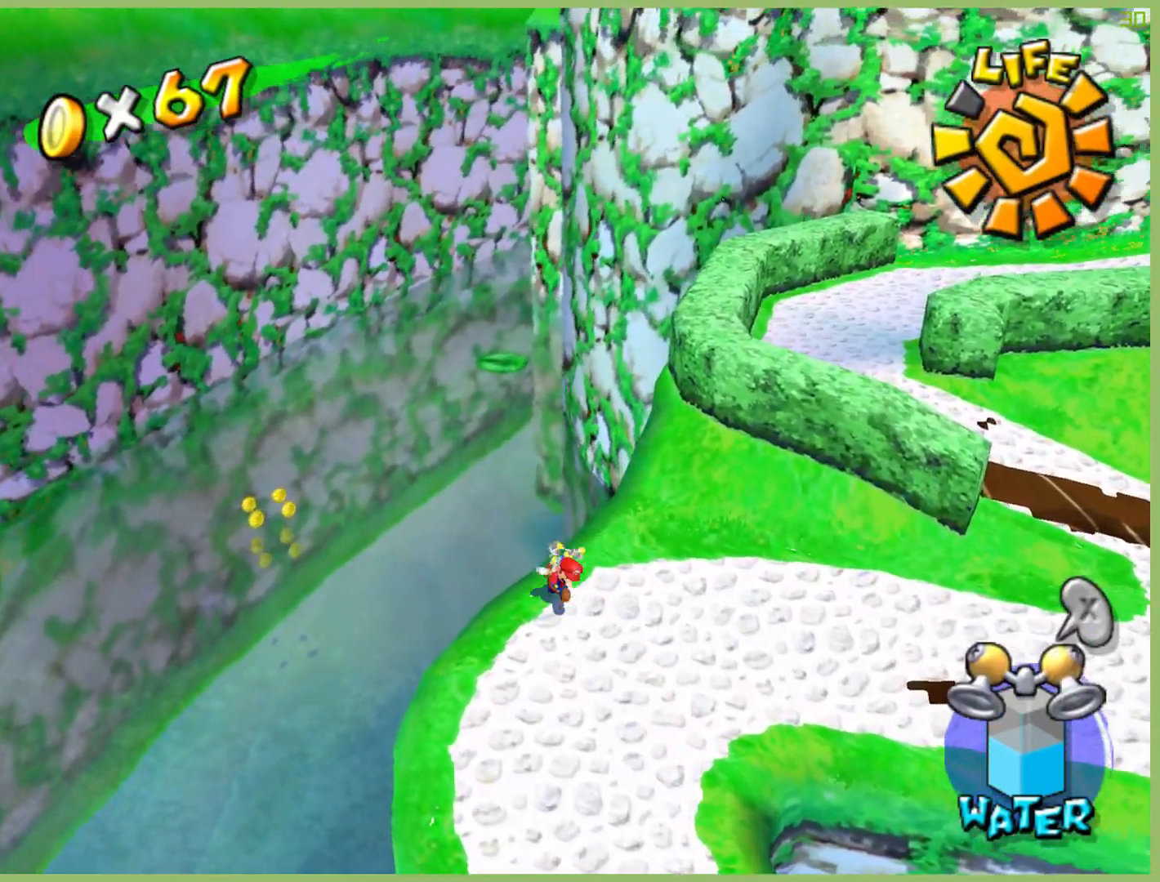
{"buttons": [], "left_stick": "right", "right_stick": "center", "button_events": []}
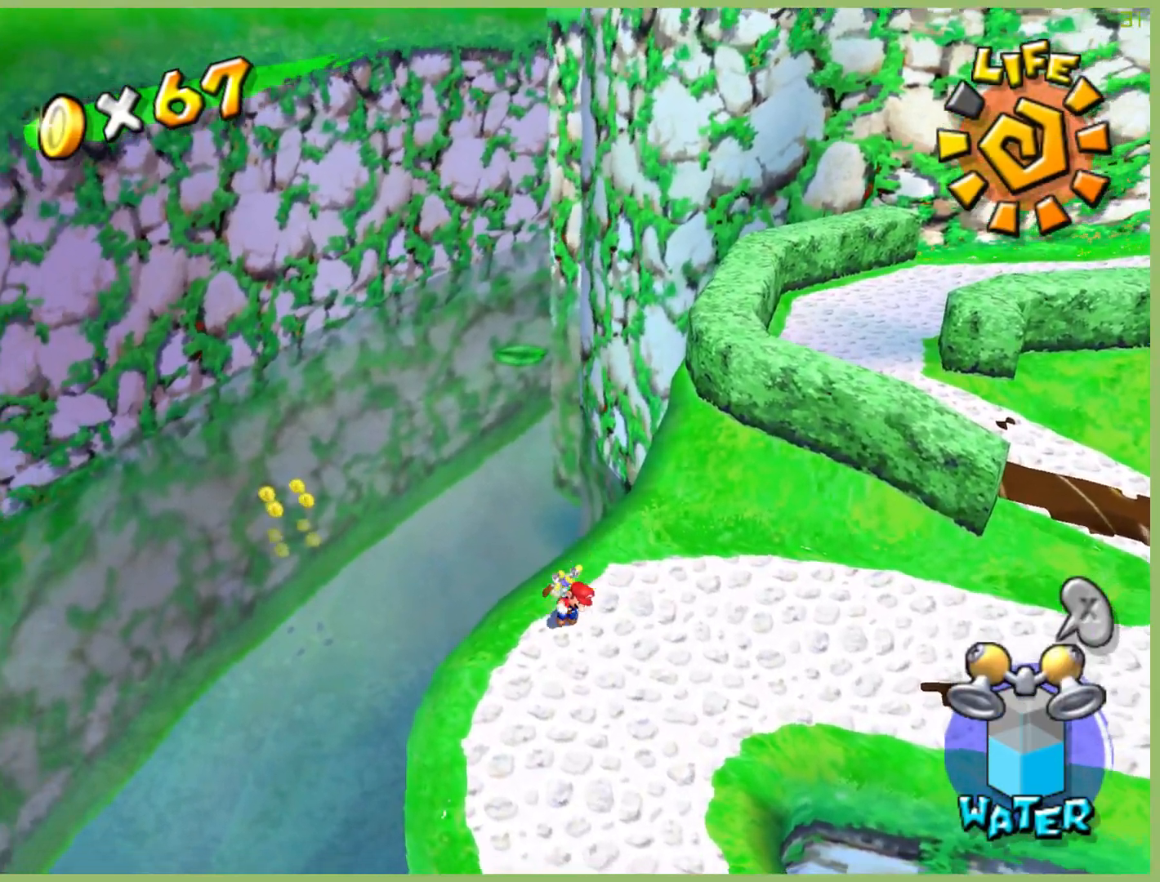
{"buttons": [], "left_stick": "down-right", "right_stick": "center", "button_events": []}
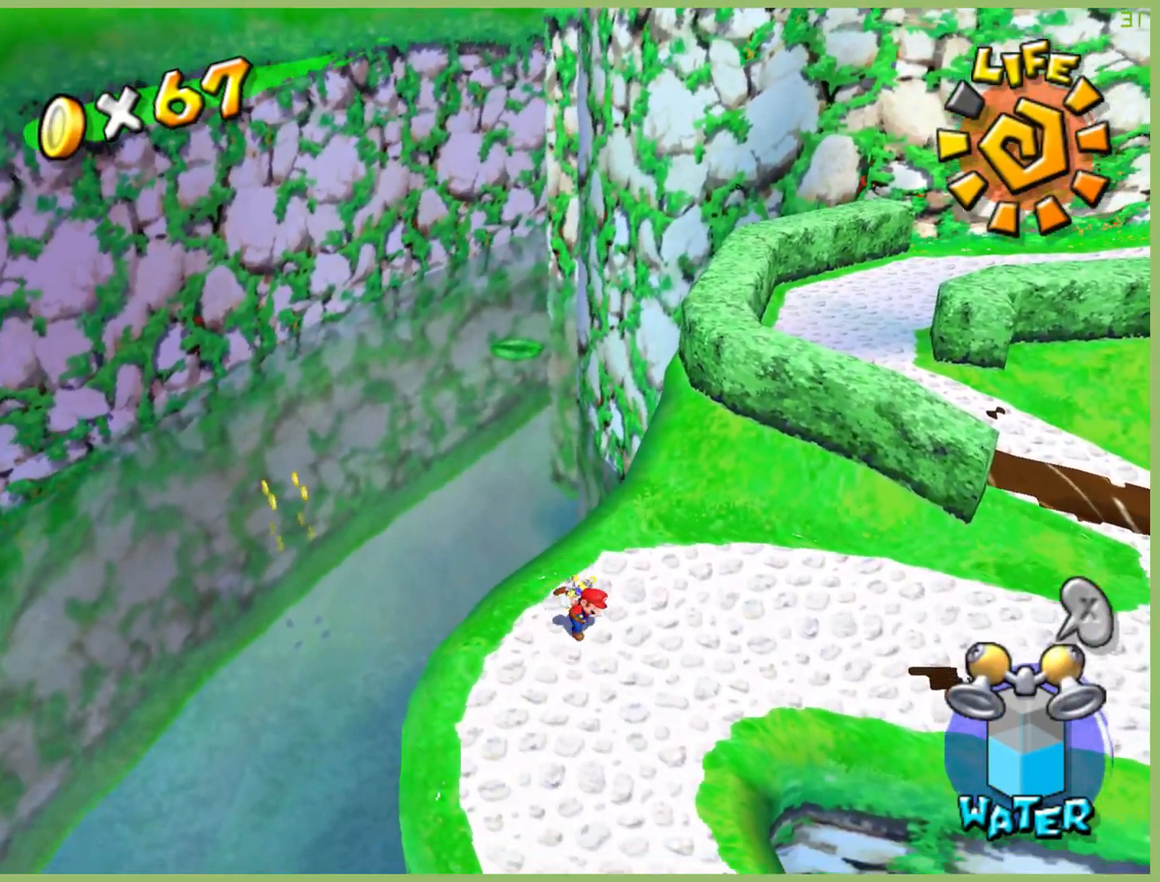
{"buttons": [], "left_stick": "down-right", "right_stick": "center", "button_events": []}
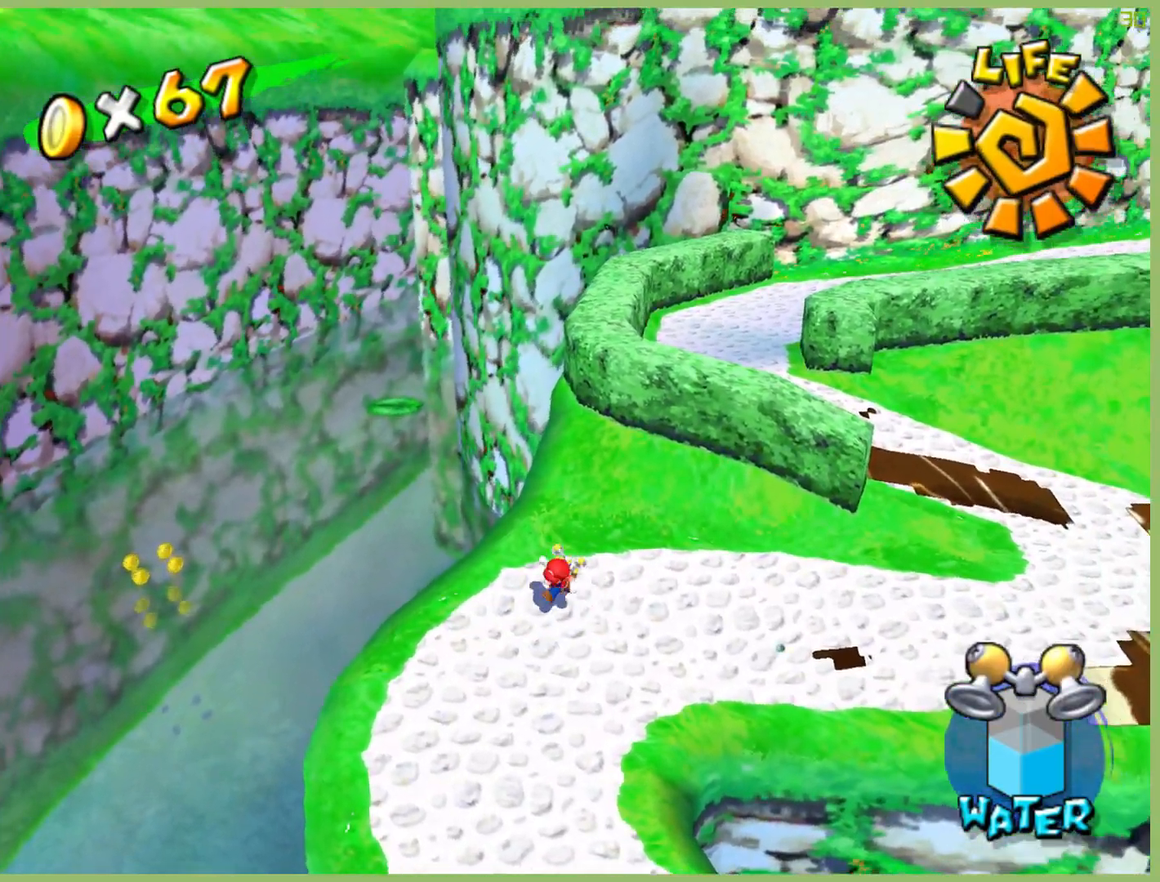
{"buttons": [], "left_stick": "up", "right_stick": "center", "button_events": []}
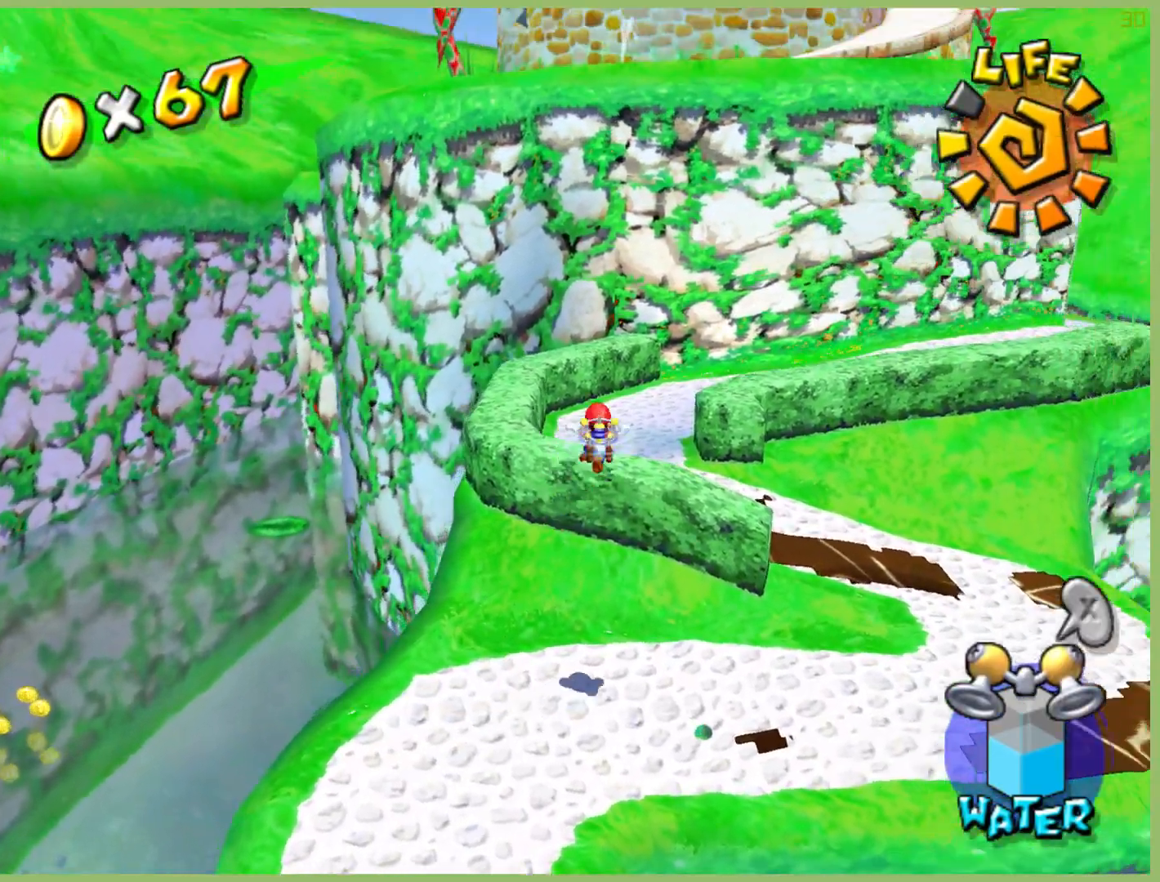
{"buttons": ["R2"], "left_stick": "up", "right_stick": "center", "button_events": [[367, "R2", "down"]]}
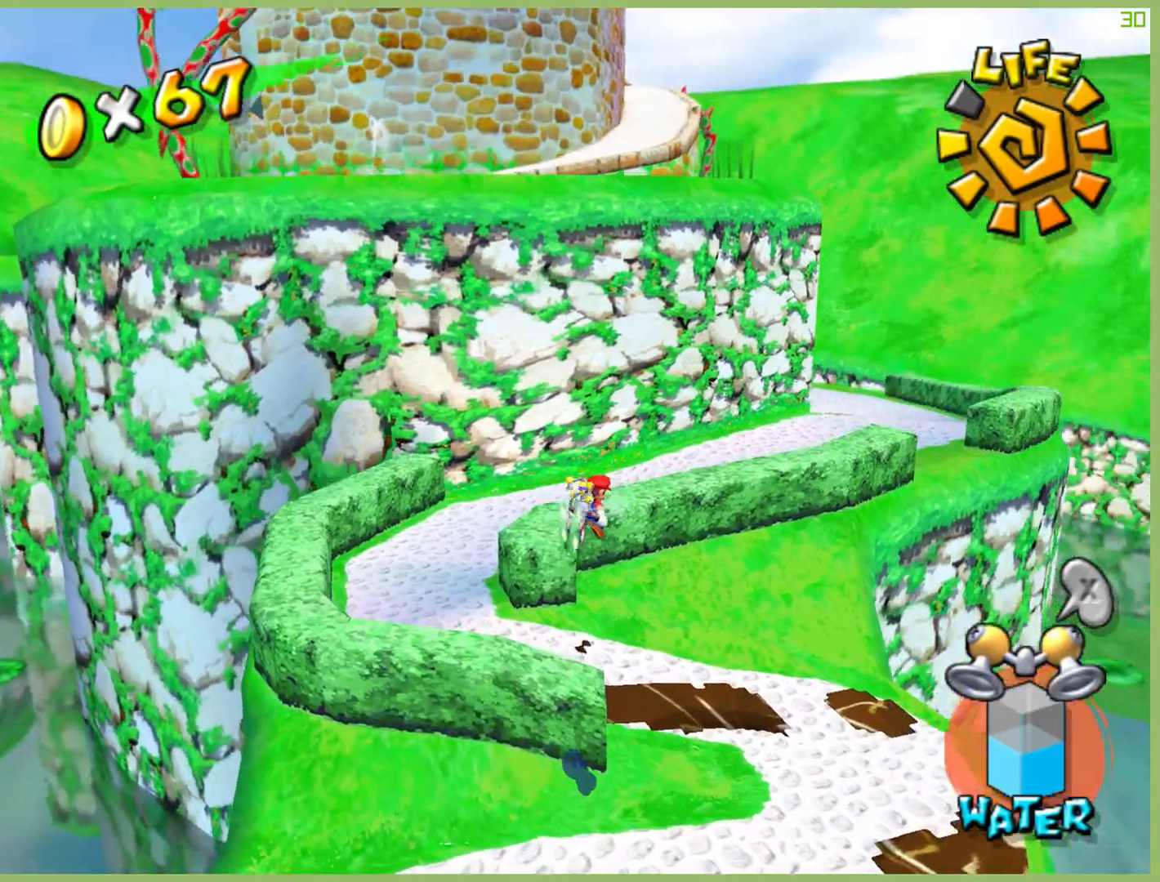
{"buttons": ["R2"], "left_stick": "up-right", "right_stick": "center", "button_events": []}
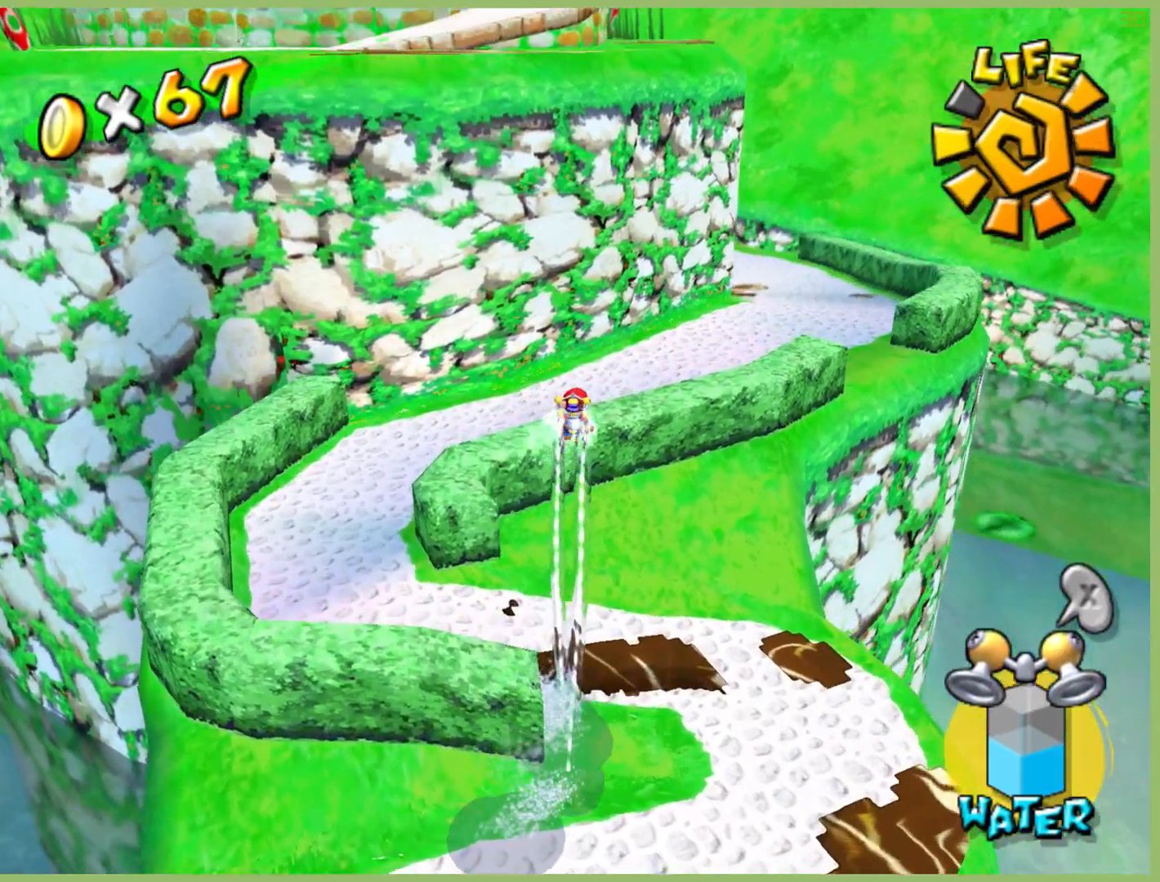
{"buttons": ["R2"], "left_stick": "up-right", "right_stick": "center", "button_events": []}
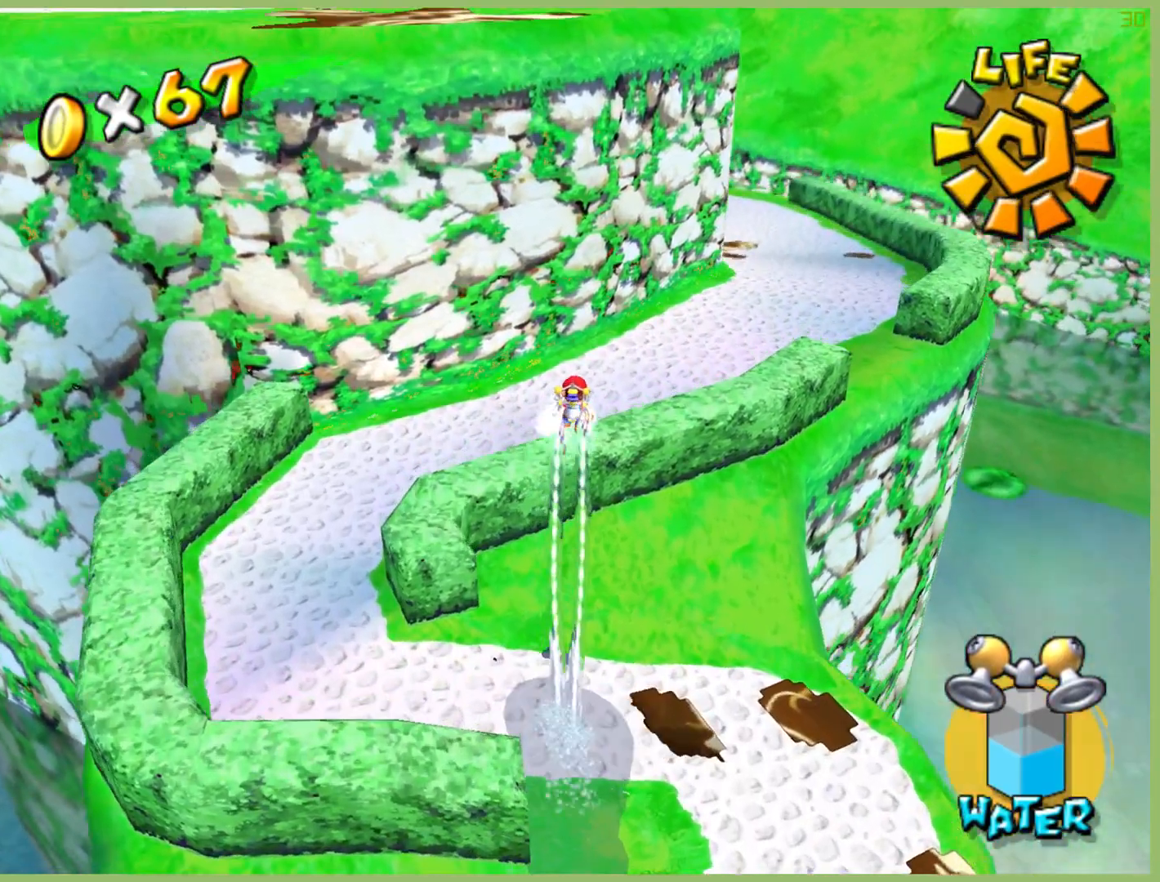
{"buttons": [], "left_stick": "up-right", "right_stick": "center", "button_events": [[433, "R2", "up"]]}
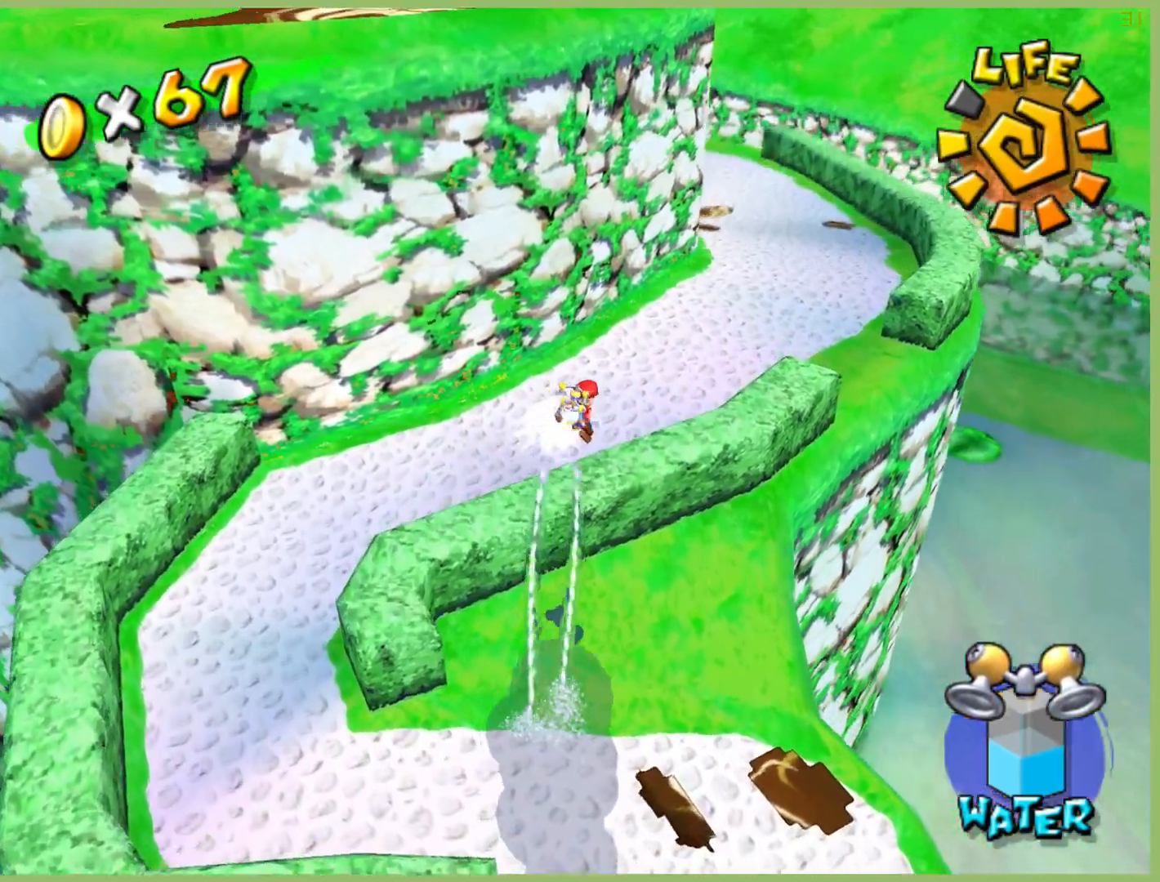
{"buttons": [], "left_stick": "right", "right_stick": "center", "button_events": []}
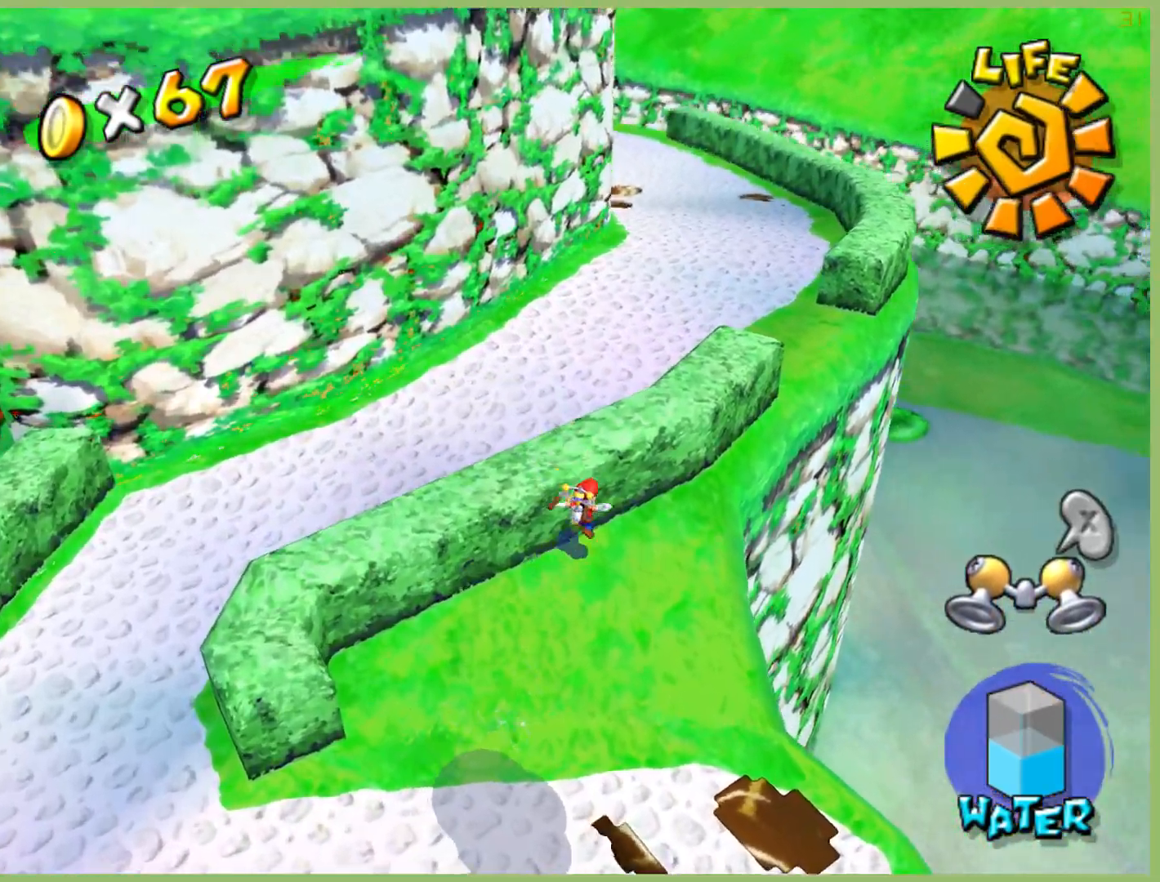
{"buttons": [], "left_stick": "center", "right_stick": "center", "button_events": [[333, "L1", "down"], [433, "L1", "up"]]}
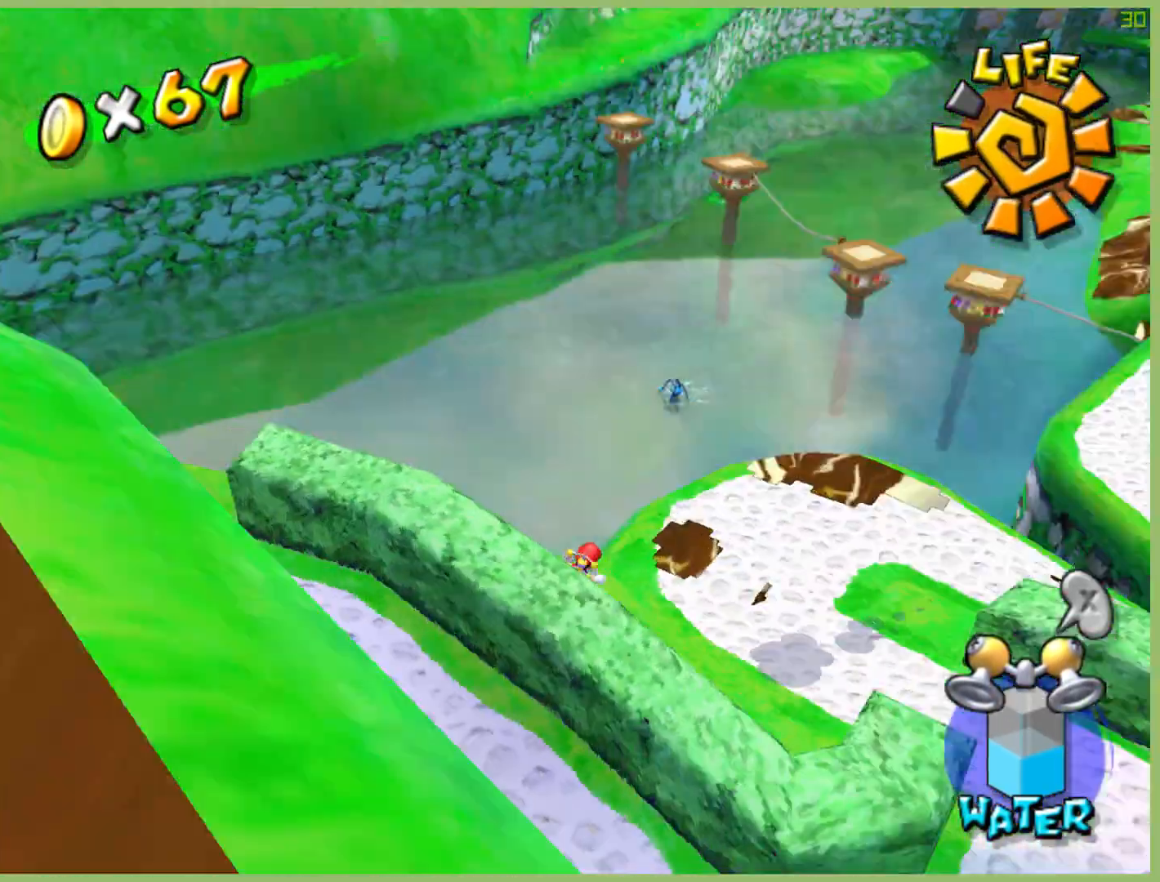
{"buttons": [], "left_stick": "center", "right_stick": "center", "button_events": []}
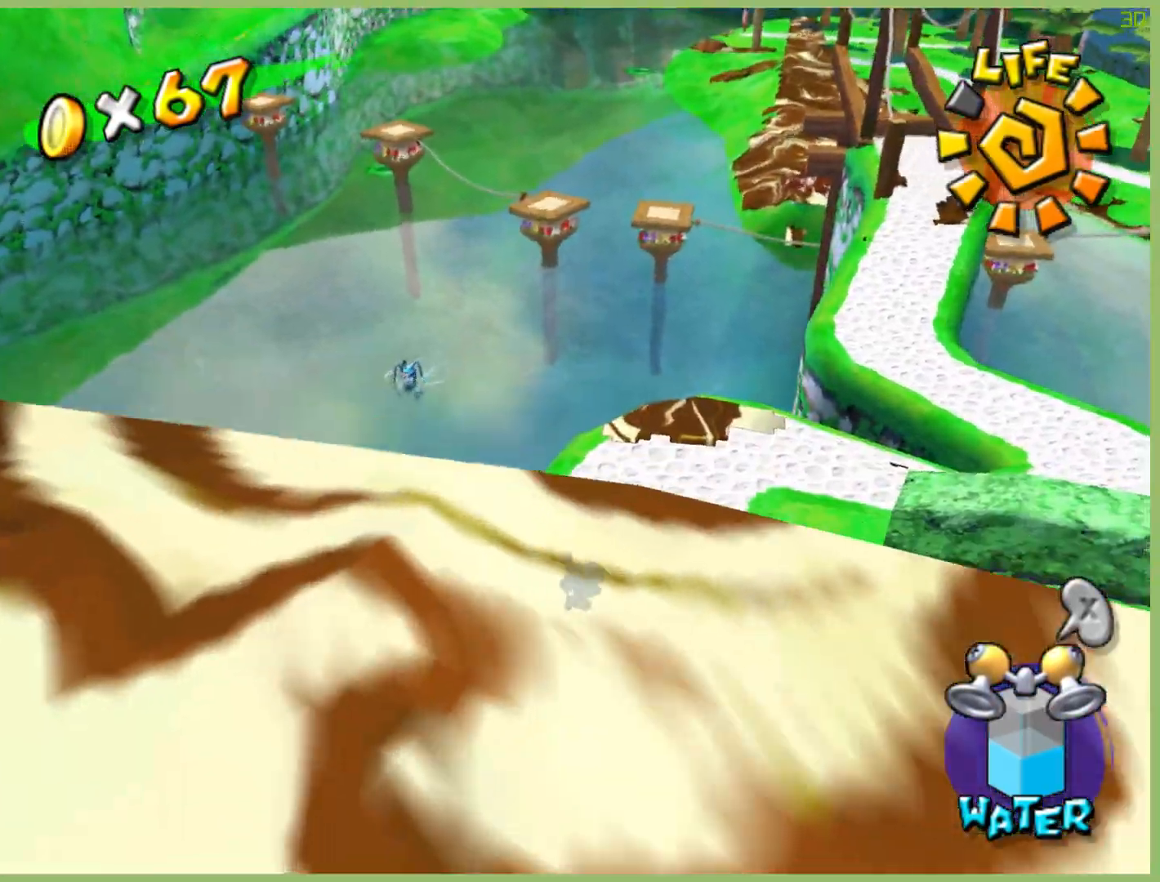
{"buttons": [], "left_stick": "center", "right_stick": "center", "button_events": []}
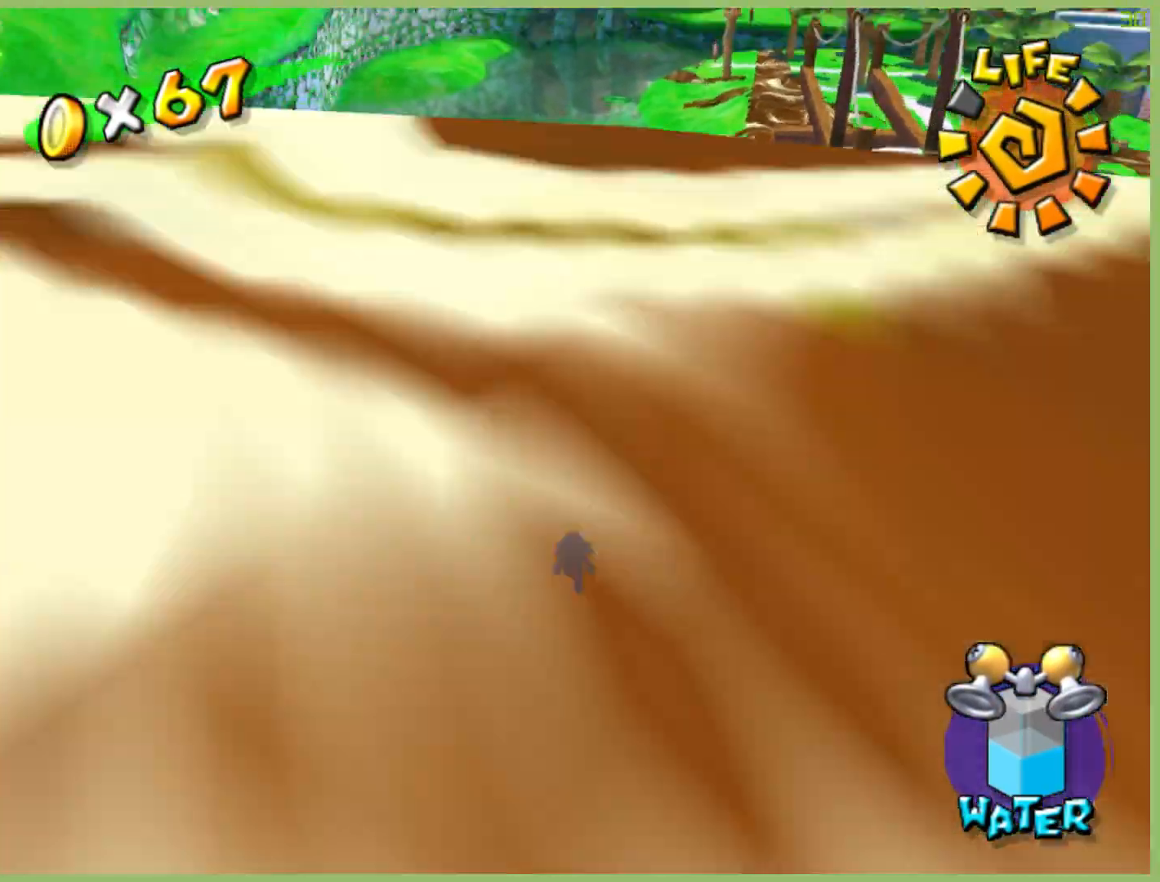
{"buttons": [], "left_stick": "center", "right_stick": "center", "button_events": []}
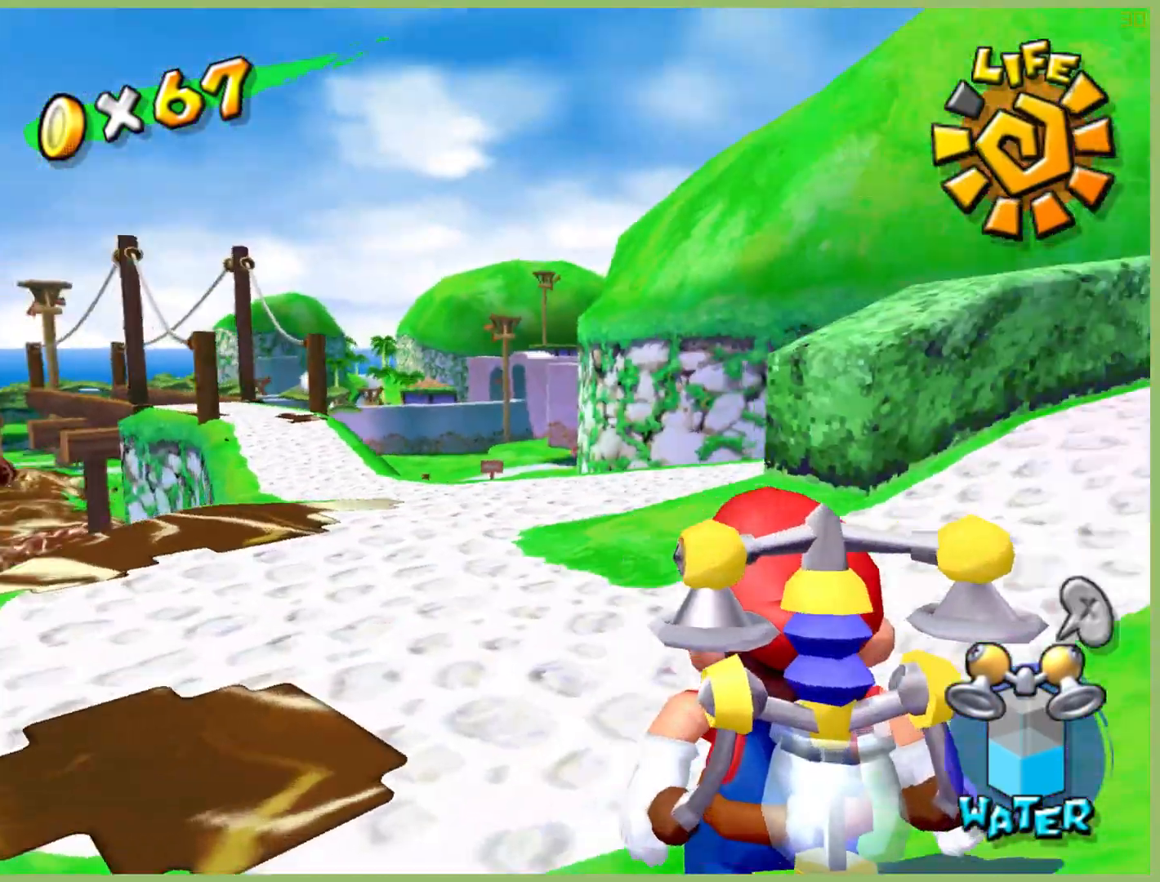
{"buttons": [], "left_stick": "center", "right_stick": "center", "button_events": []}
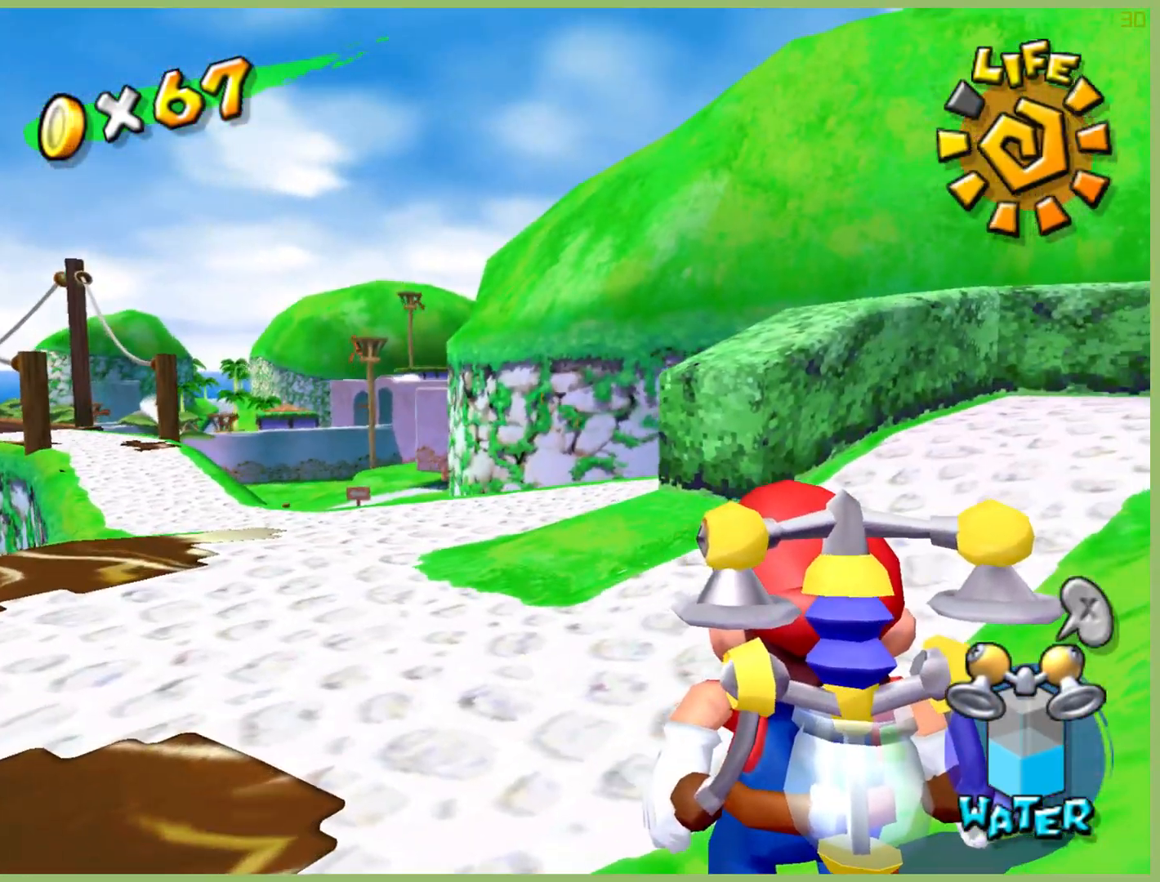
{"buttons": [], "left_stick": "up", "right_stick": "center", "button_events": []}
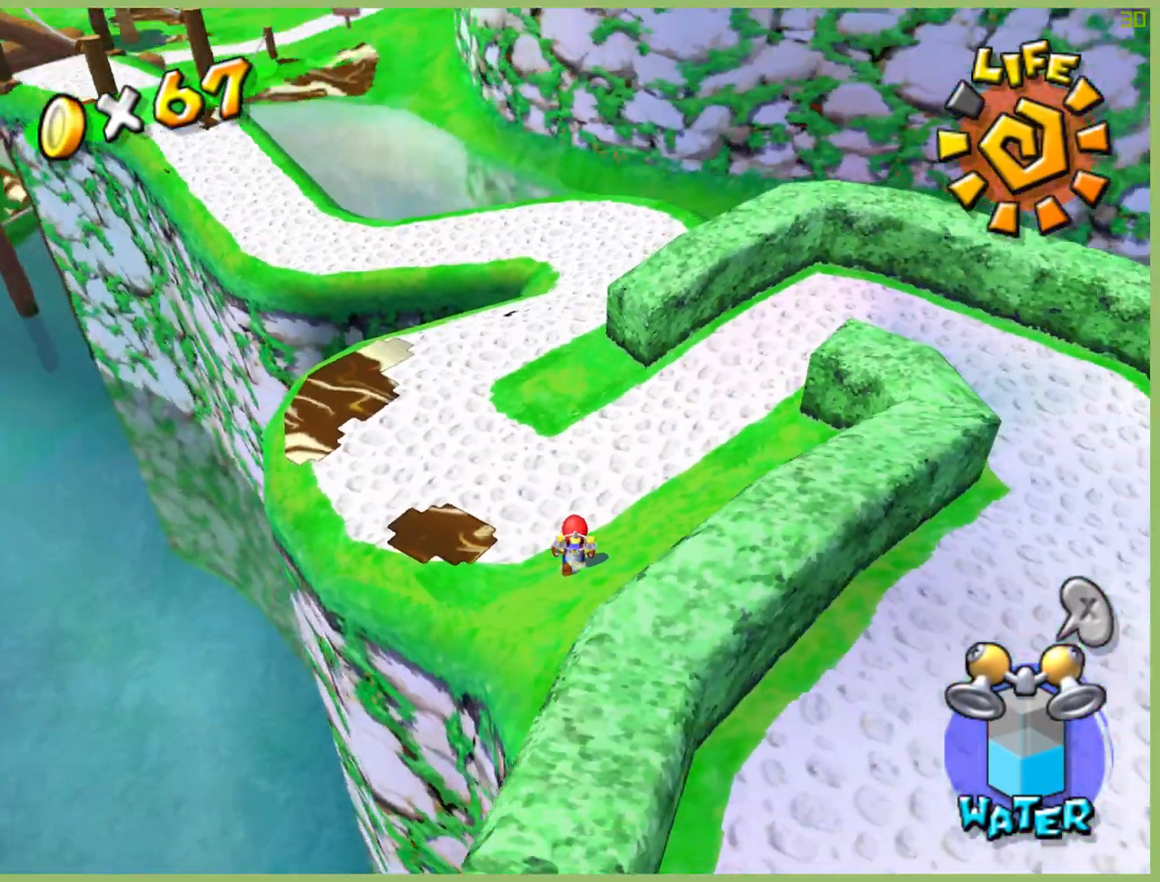
{"buttons": [], "left_stick": "up-left", "right_stick": "center", "button_events": [[400, "Y", "down"], [500, "Y", "up"]]}
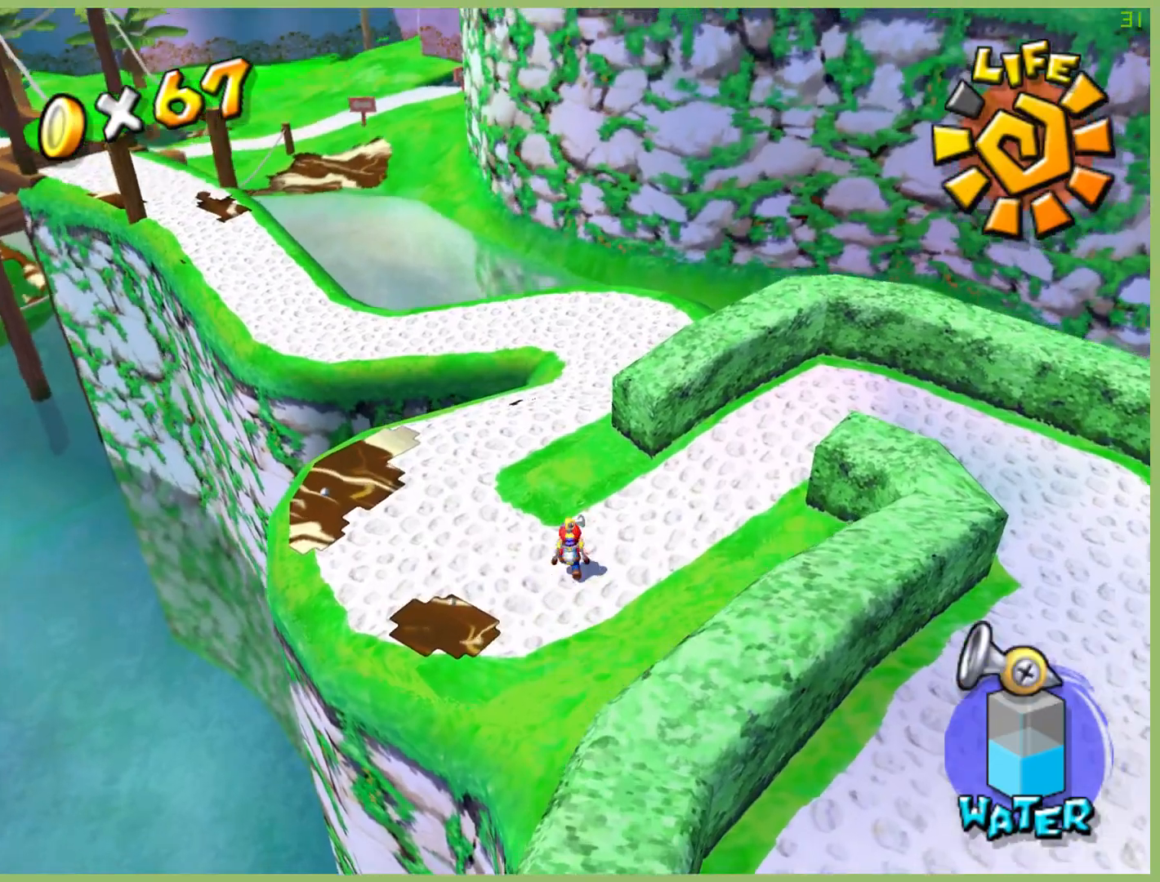
{"buttons": [], "left_stick": "up", "right_stick": "center", "button_events": []}
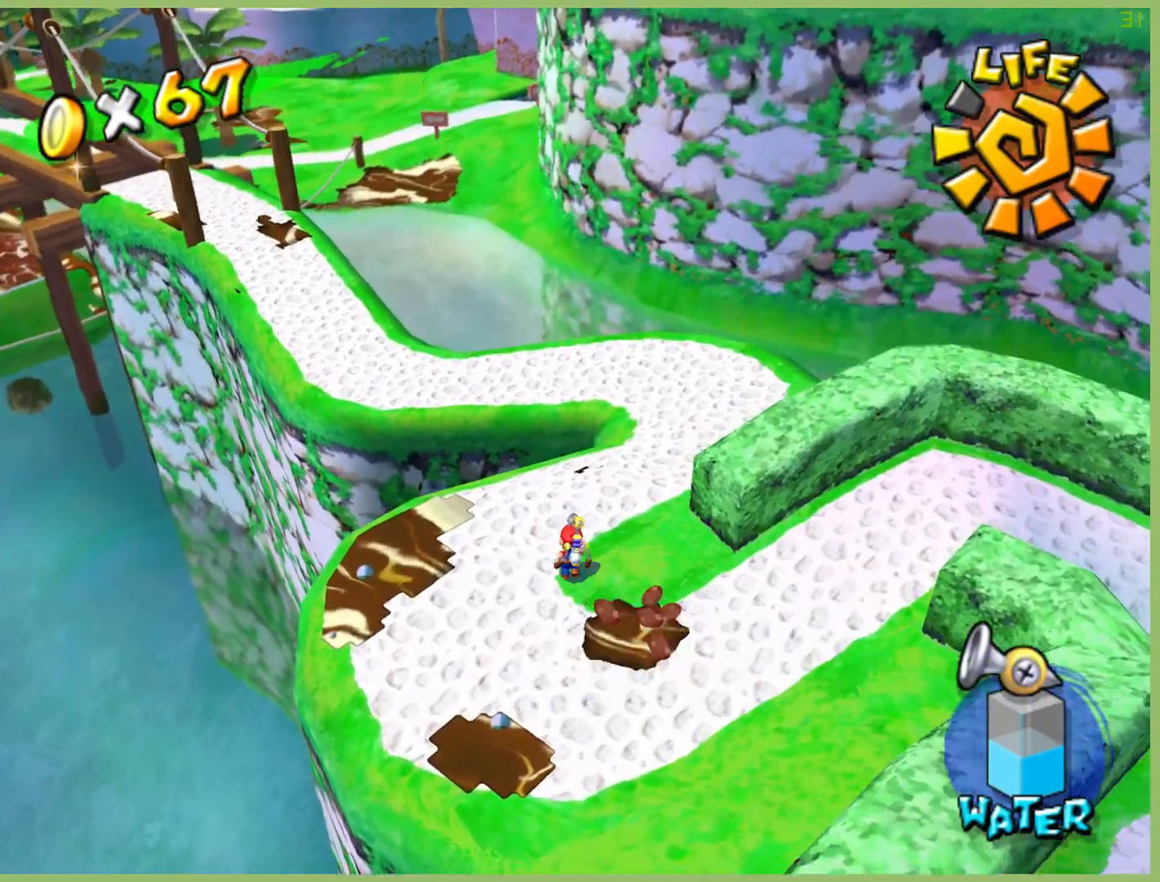
{"buttons": [], "left_stick": "up-right", "right_stick": "center", "button_events": []}
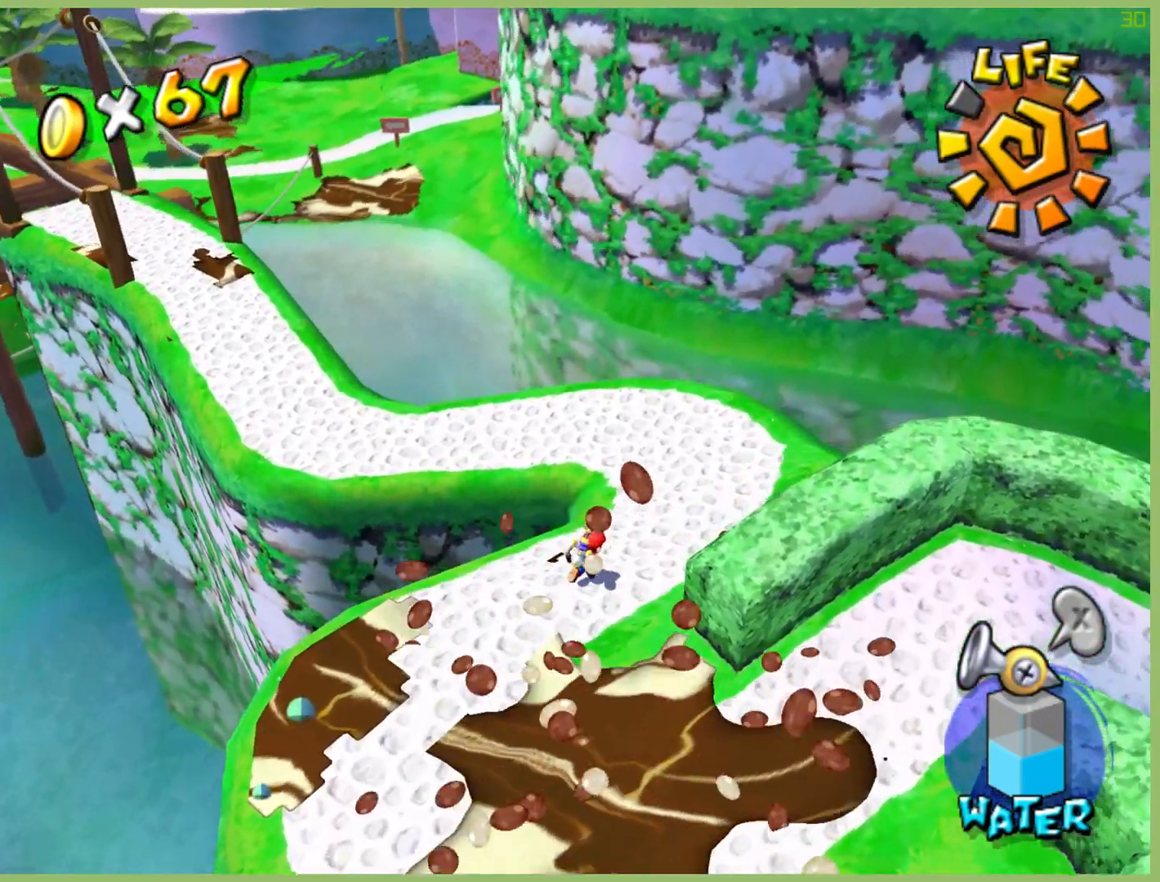
{"buttons": [], "left_stick": "up", "right_stick": "center", "button_events": []}
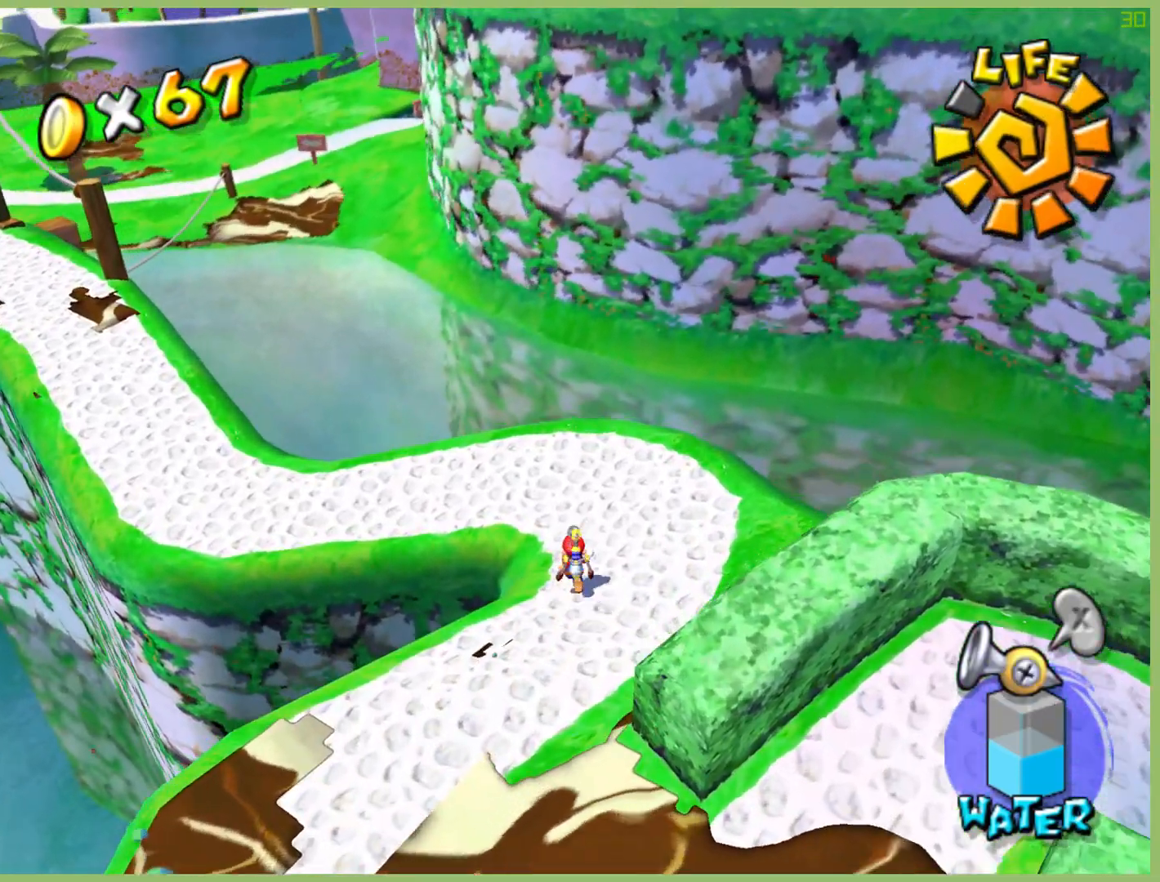
{"buttons": [], "left_stick": "up-left", "right_stick": "center", "button_events": []}
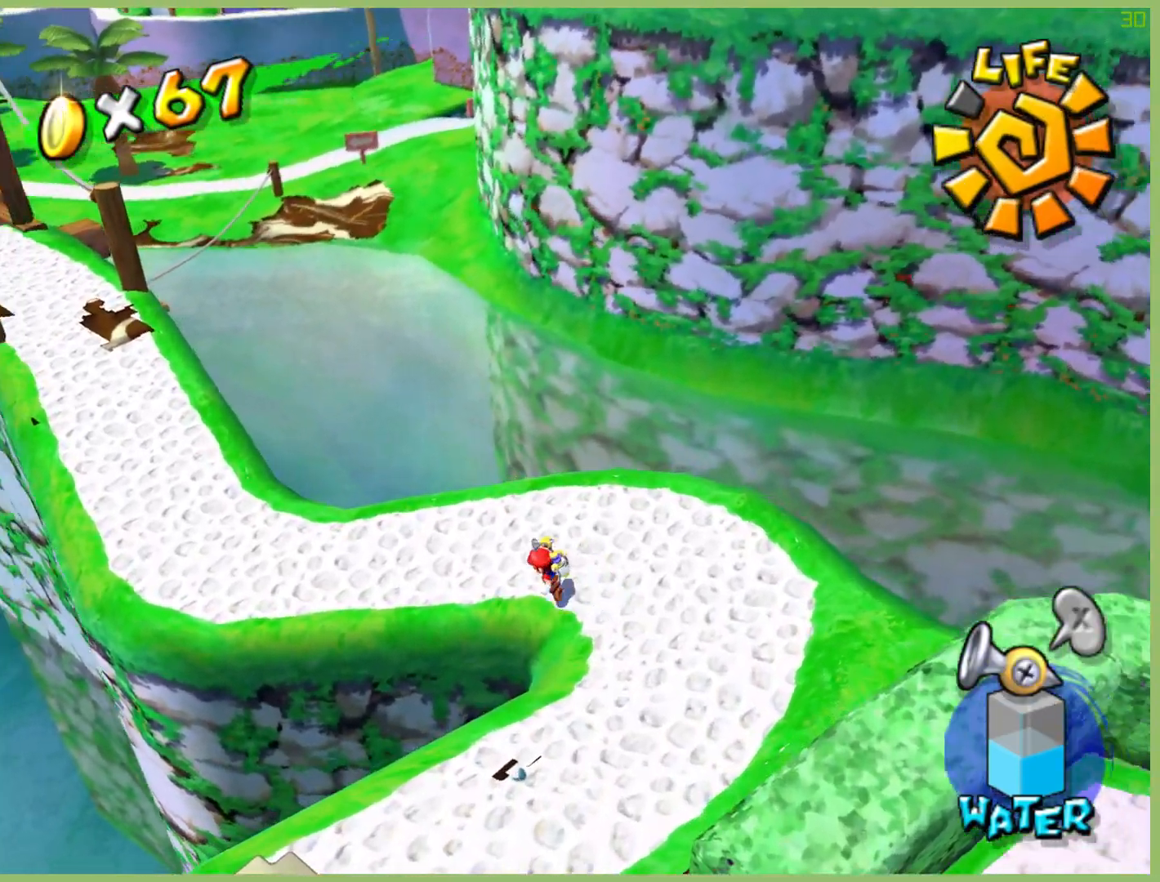
{"buttons": [], "left_stick": "up", "right_stick": "center", "button_events": [[33, "L1", "down"], [167, "L1", "up"]]}
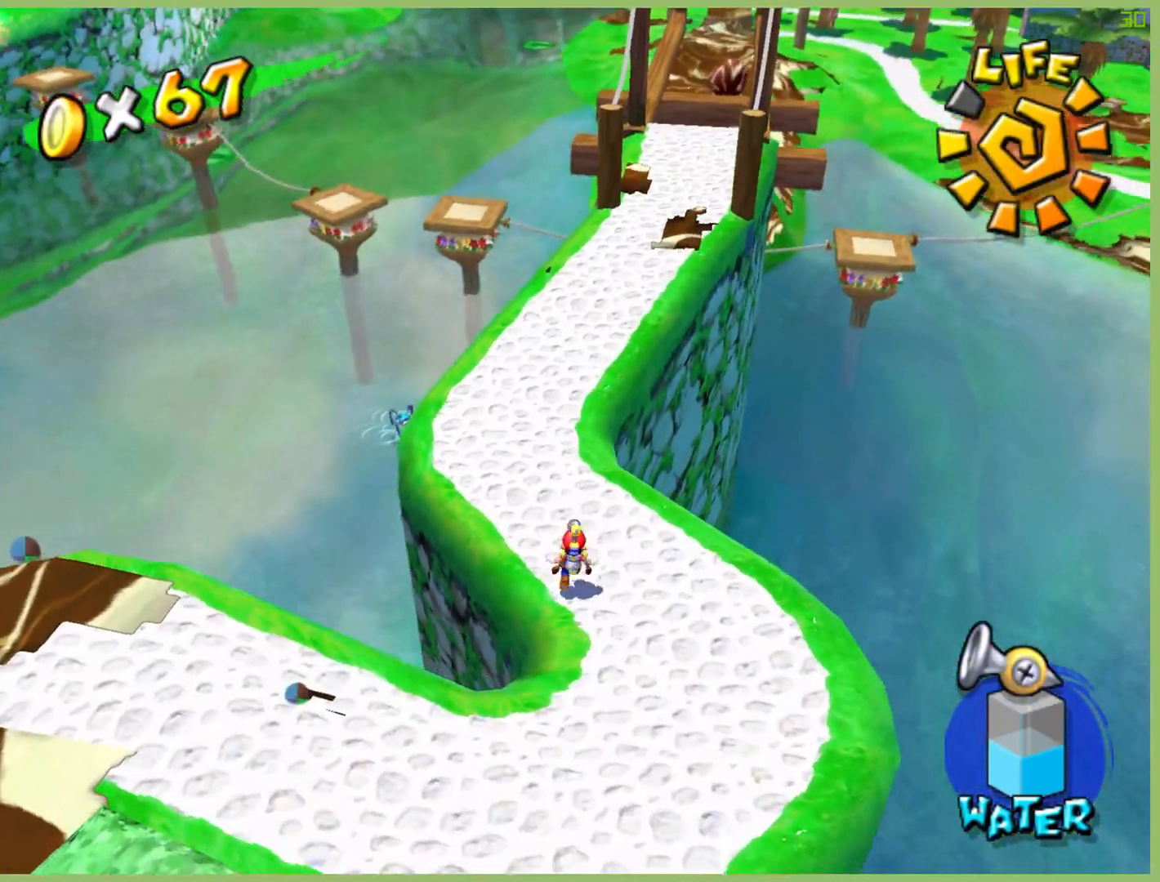
{"buttons": [], "left_stick": "up-left", "right_stick": "center", "button_events": [[400, "Y", "down"], [500, "Y", "up"]]}